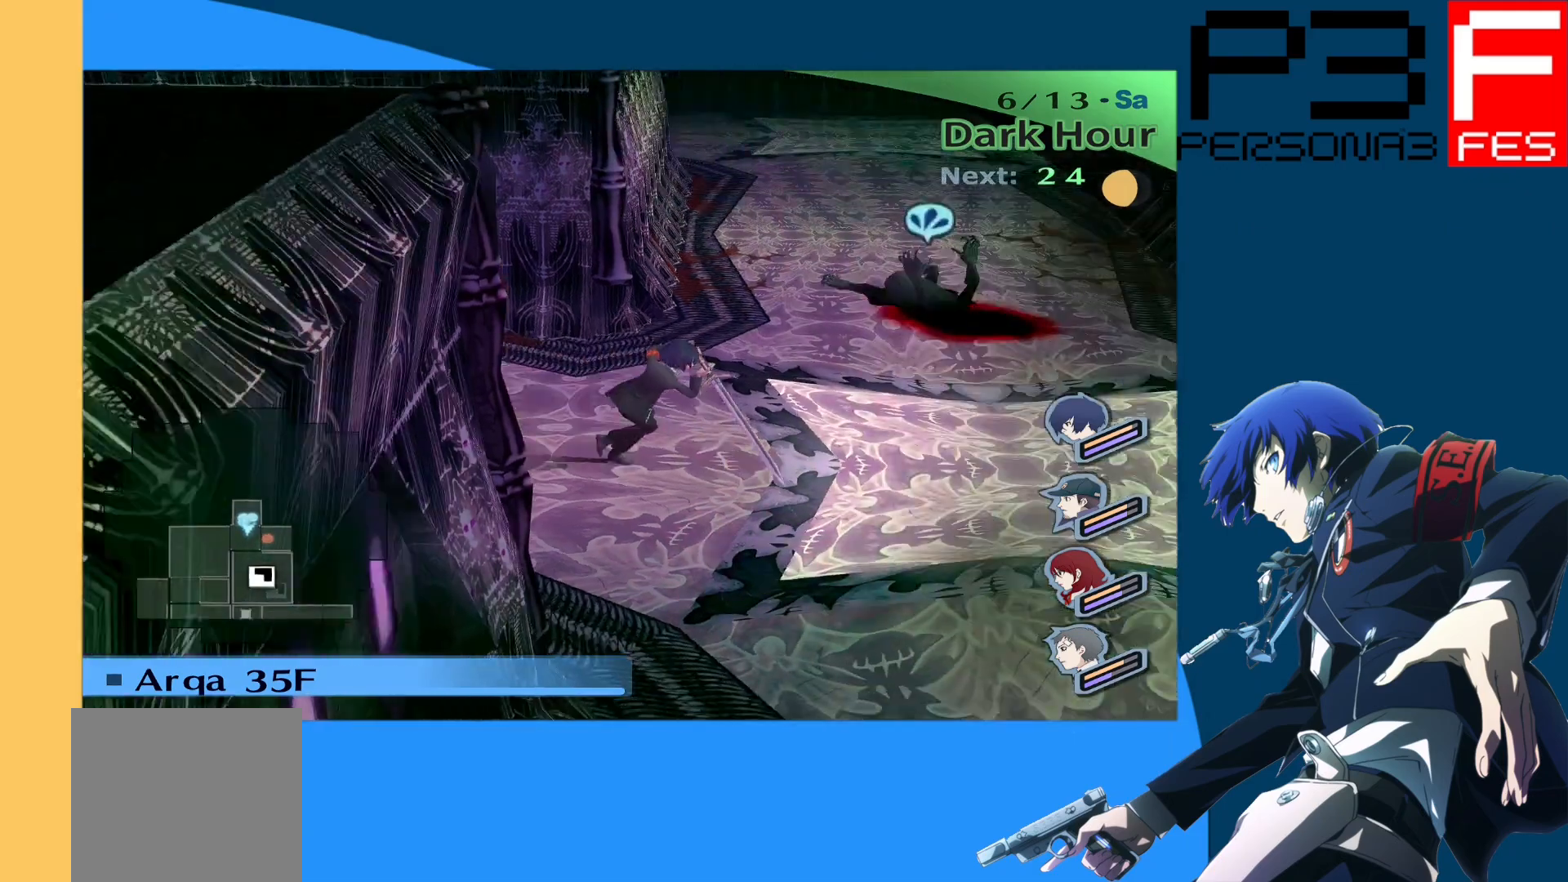
Gameplay with a controller (Xbox layout); each line is a JSON object with the inputs held at the frame after it. "events" lists button and stick changes between this image and that frame as [ms after this image, input, new state], when the widget could be followed in between.
{"buttons": [], "left_stick": "up", "right_stick": "right", "events": [[267, "left_stick", "up-right"], [450, "left_stick", "up"]]}
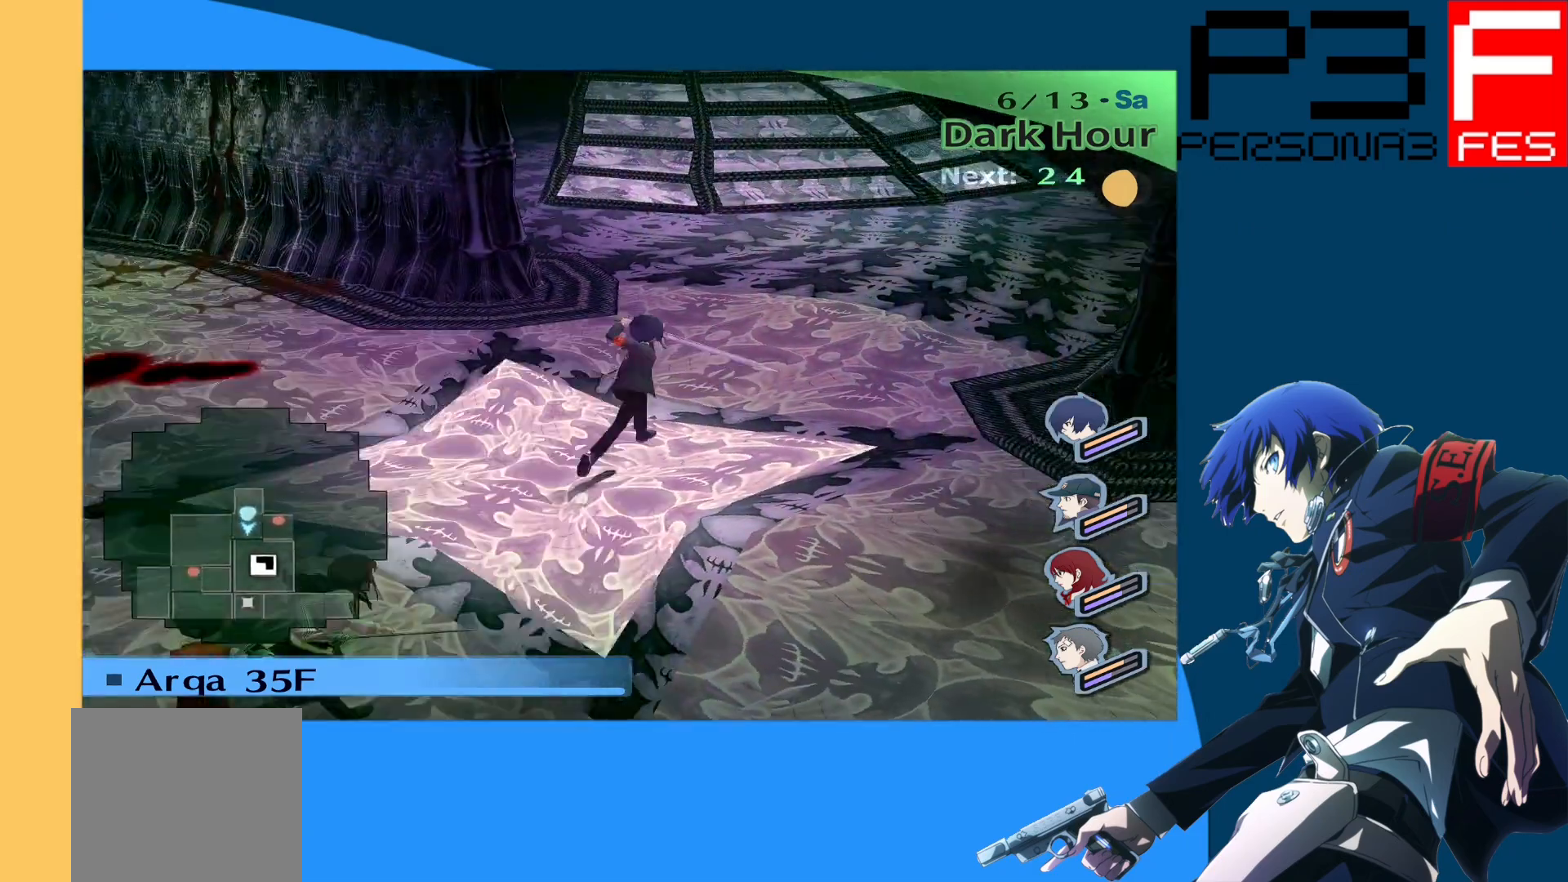
{"buttons": [], "left_stick": "center", "right_stick": "left", "events": [[17, "right_stick", "center"], [183, "left_stick", "center"], [317, "right_stick", "left"]]}
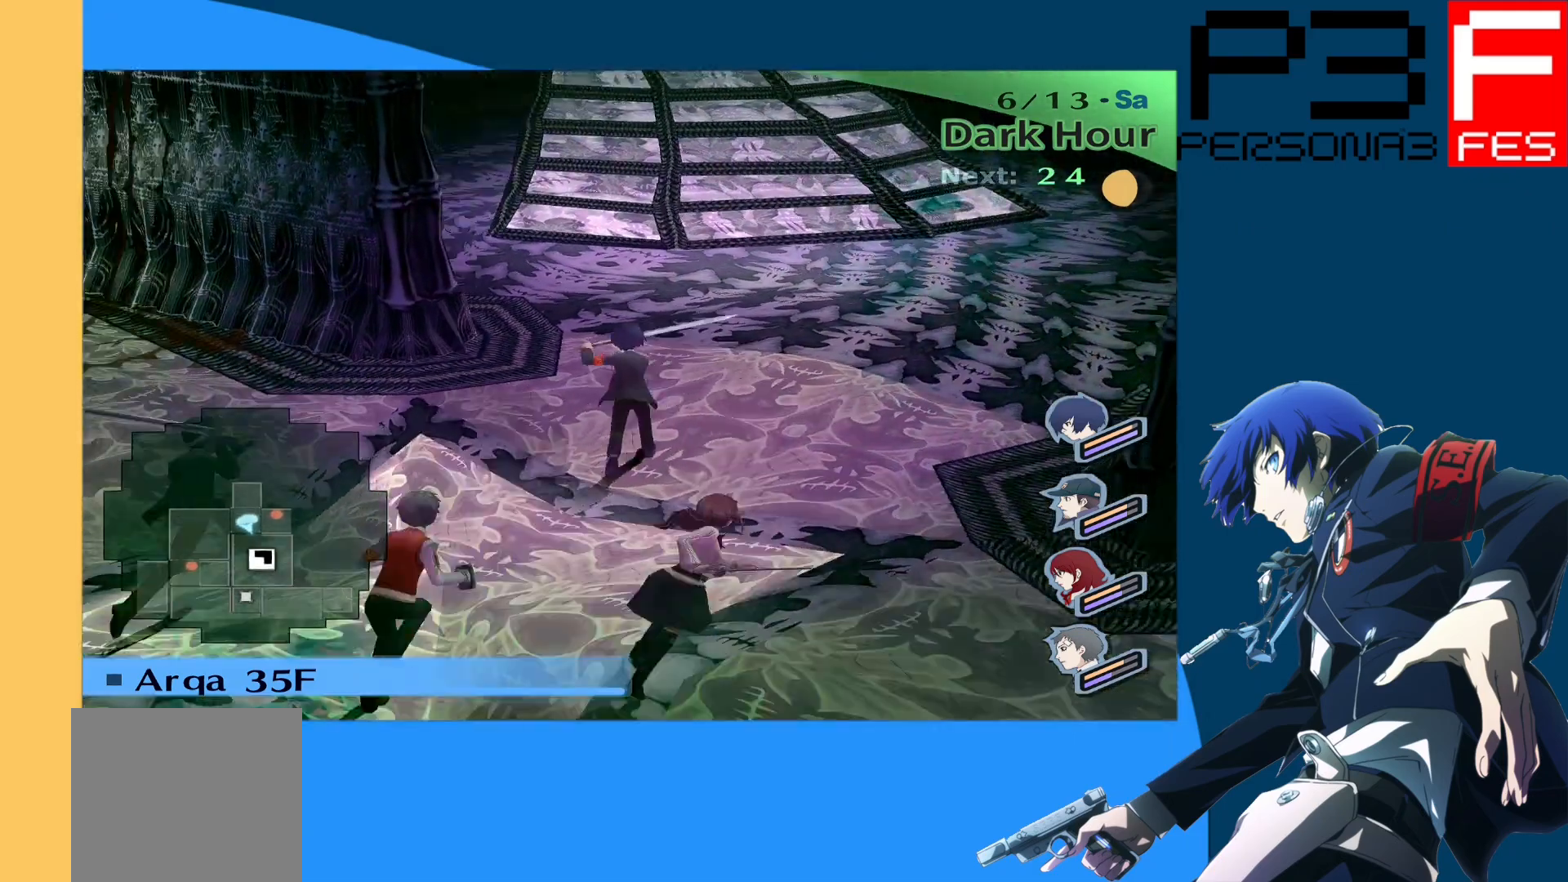
{"buttons": [], "left_stick": "center", "right_stick": "center", "events": [[300, "right_stick", "center"]]}
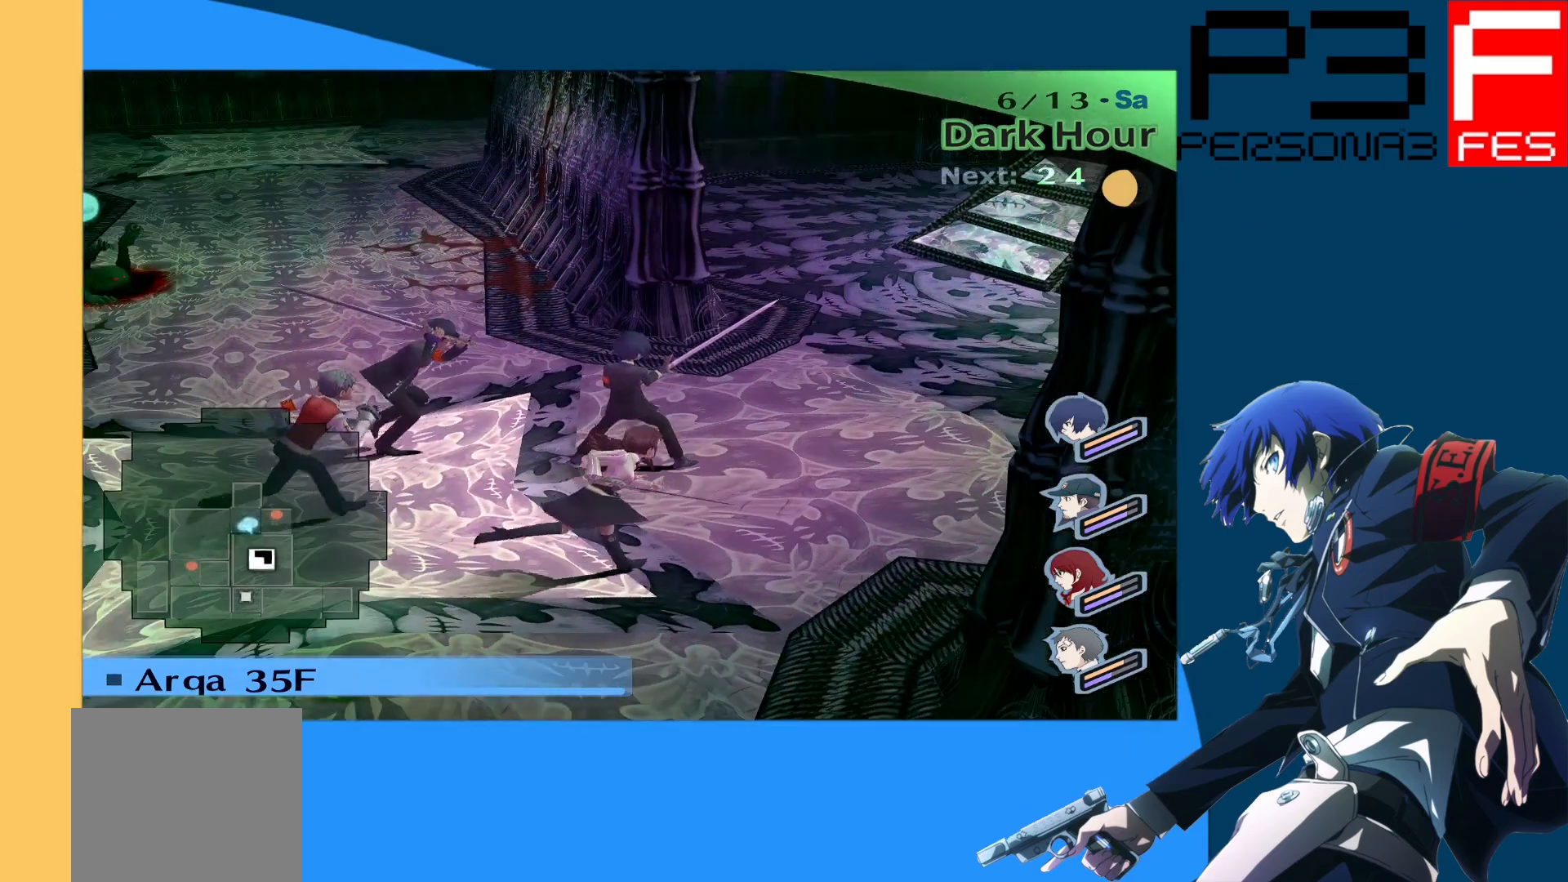
{"buttons": [], "left_stick": "up-left", "right_stick": "left", "events": [[350, "left_stick", "up-left"], [383, "right_stick", "left"]]}
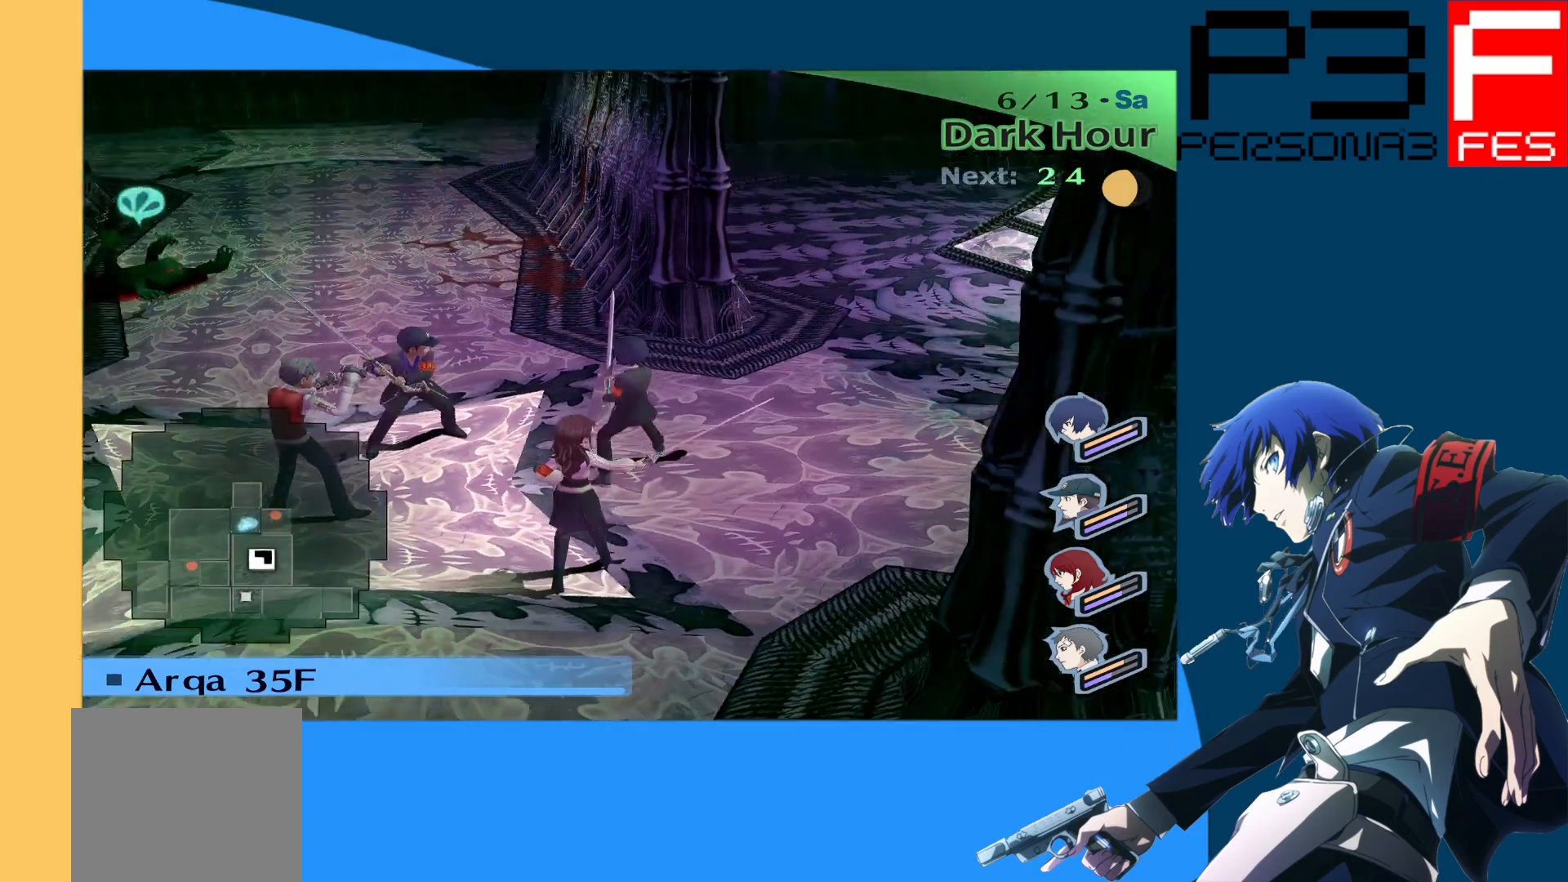
{"buttons": [], "left_stick": "up", "right_stick": "center", "events": [[83, "right_stick", "center"], [150, "left_stick", "up"]]}
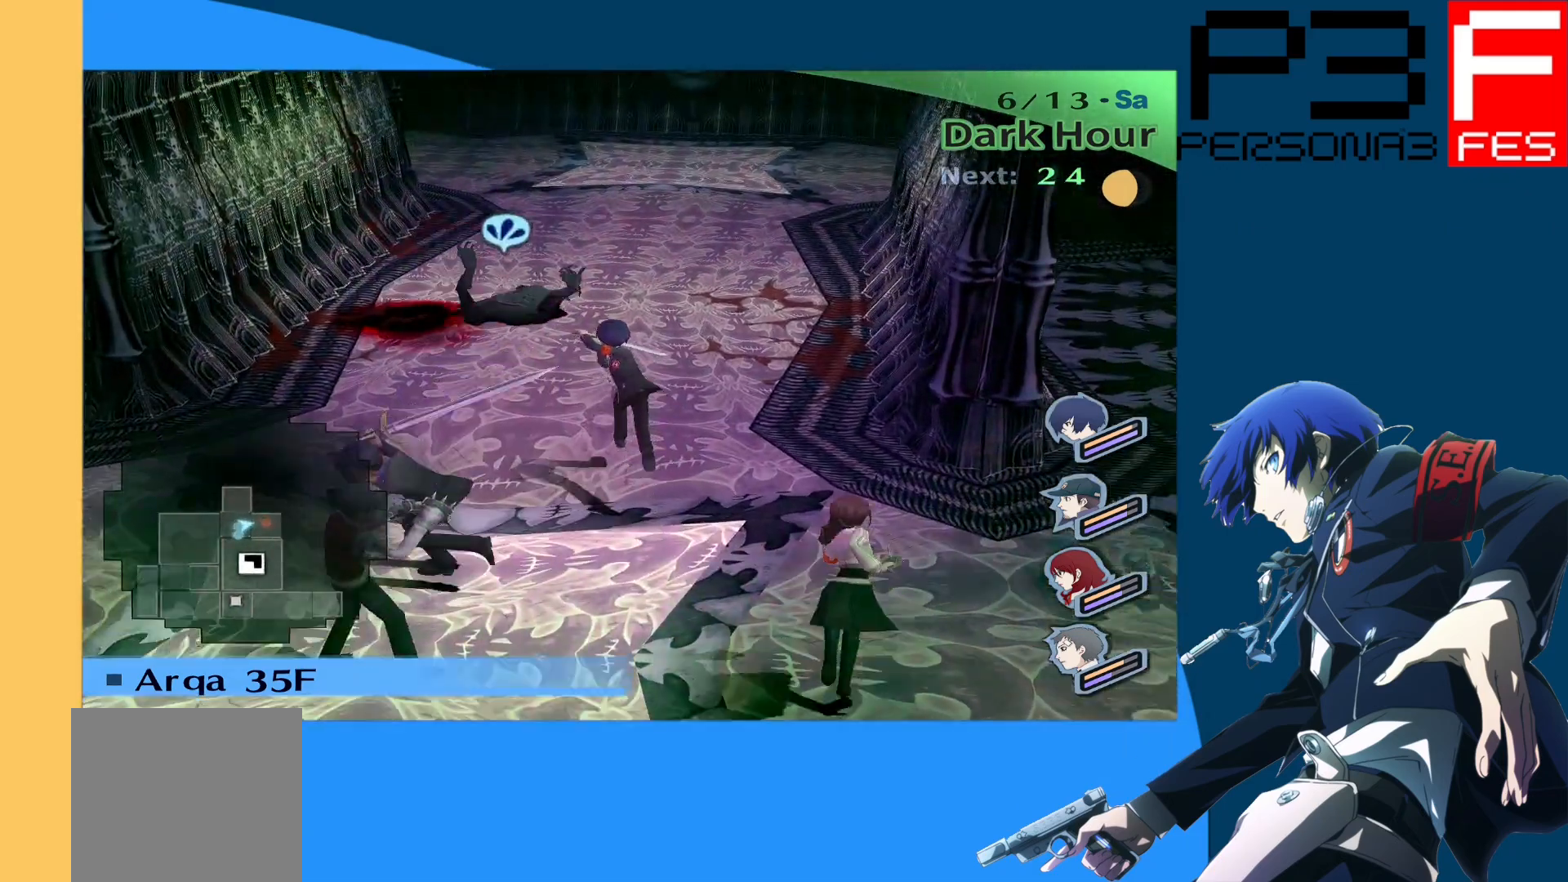
{"buttons": [], "left_stick": "up", "right_stick": "center", "events": [[383, "A", "down"], [483, "A", "up"]]}
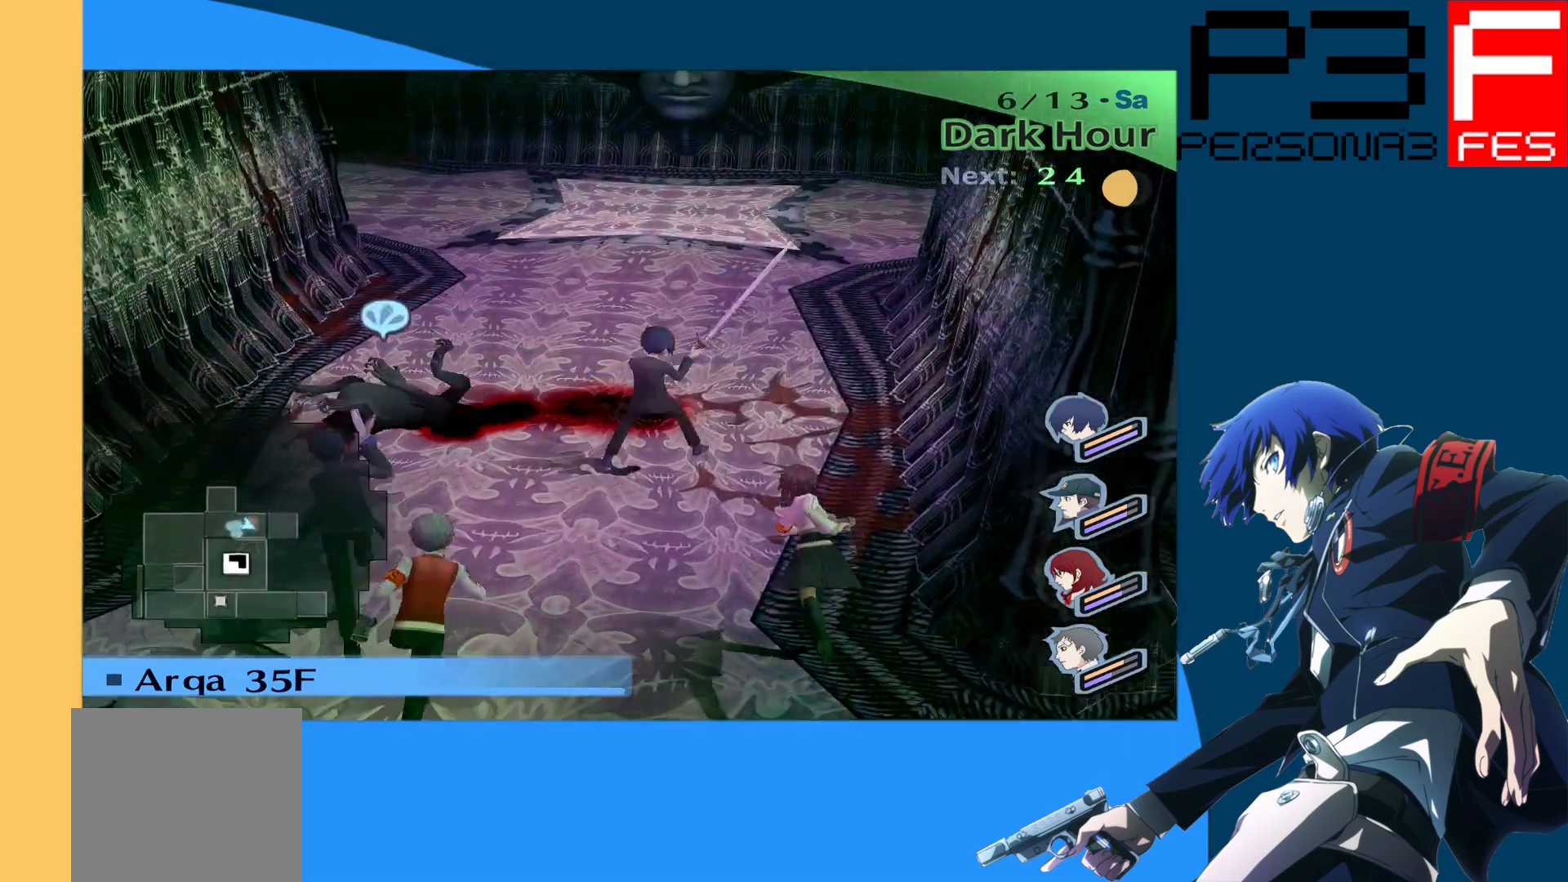
{"buttons": [], "left_stick": "center", "right_stick": "center", "events": [[117, "left_stick", "up-left"], [383, "left_stick", "center"]]}
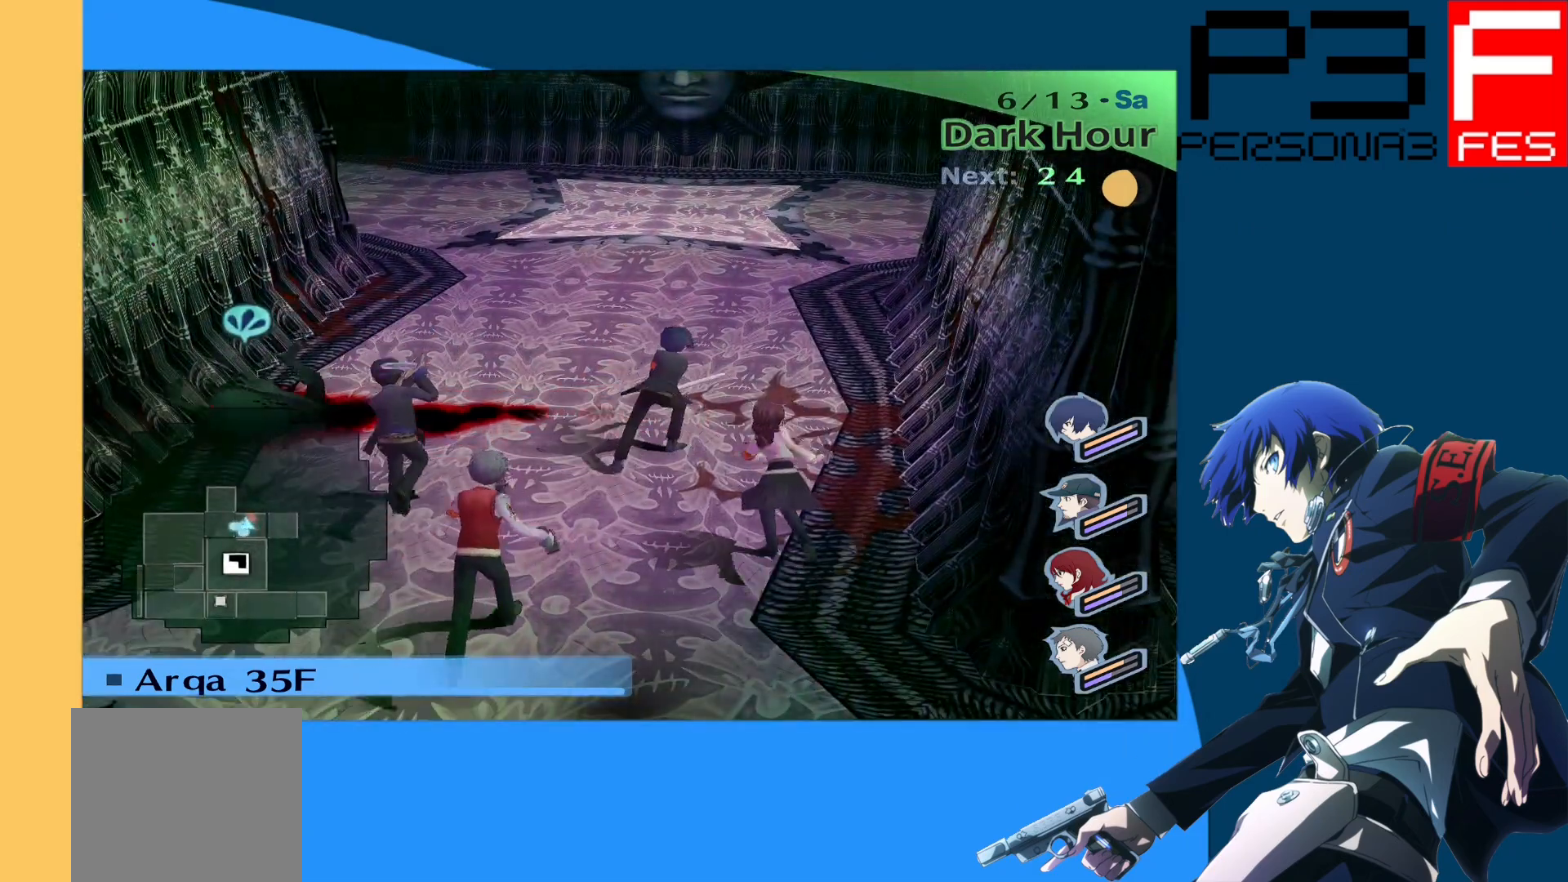
{"buttons": [], "left_stick": "left", "right_stick": "center", "events": [[83, "left_stick", "left"], [233, "left_stick", "up-left"], [350, "left_stick", "left"]]}
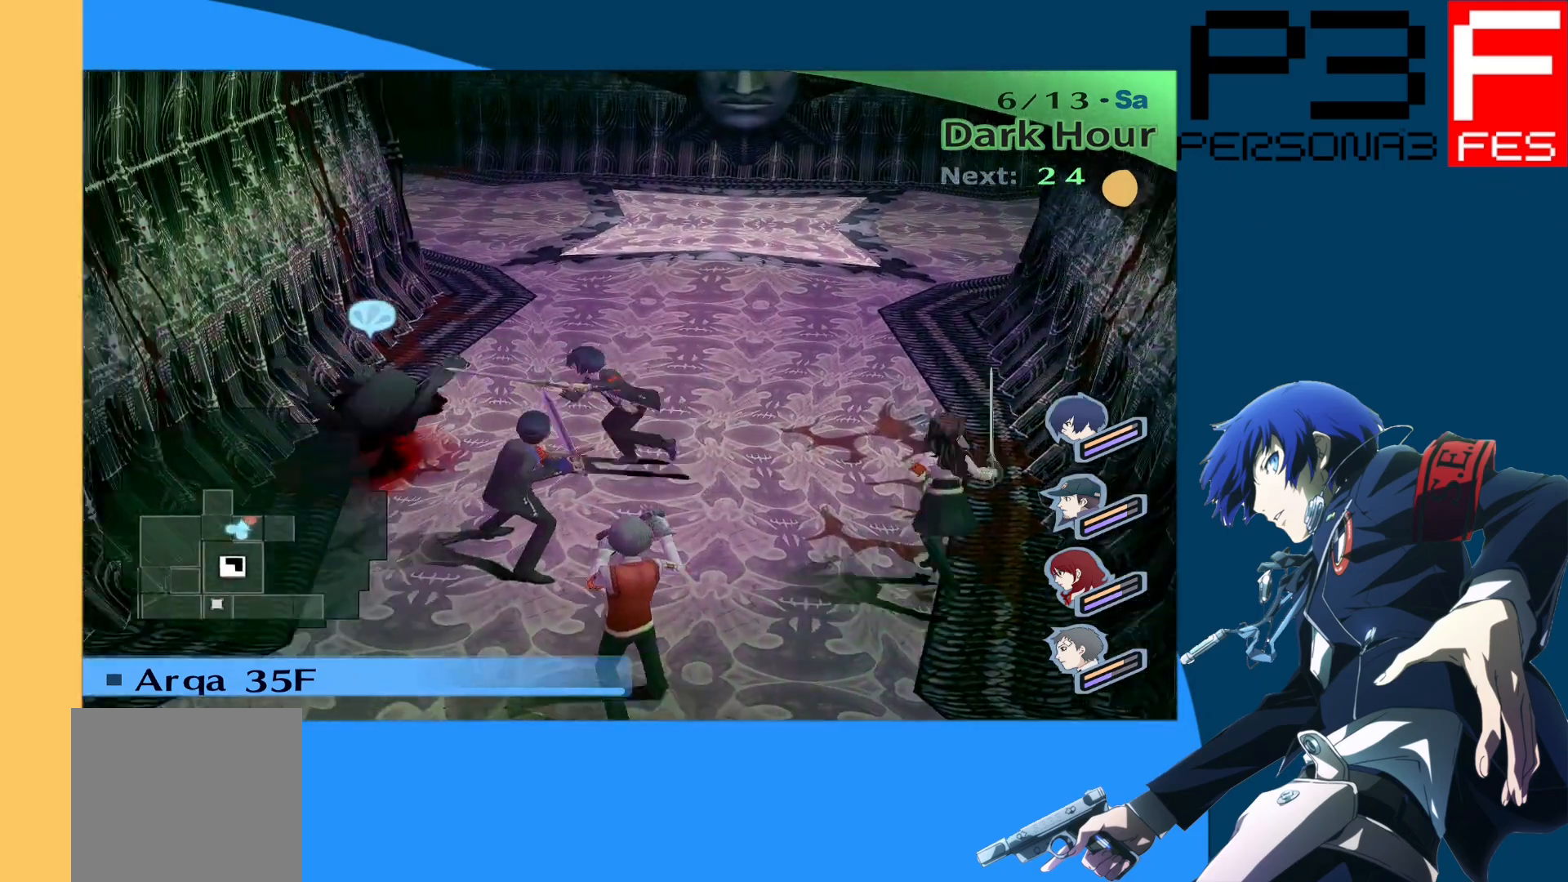
{"buttons": [], "left_stick": "up", "right_stick": "center", "events": [[283, "left_stick", "up"]]}
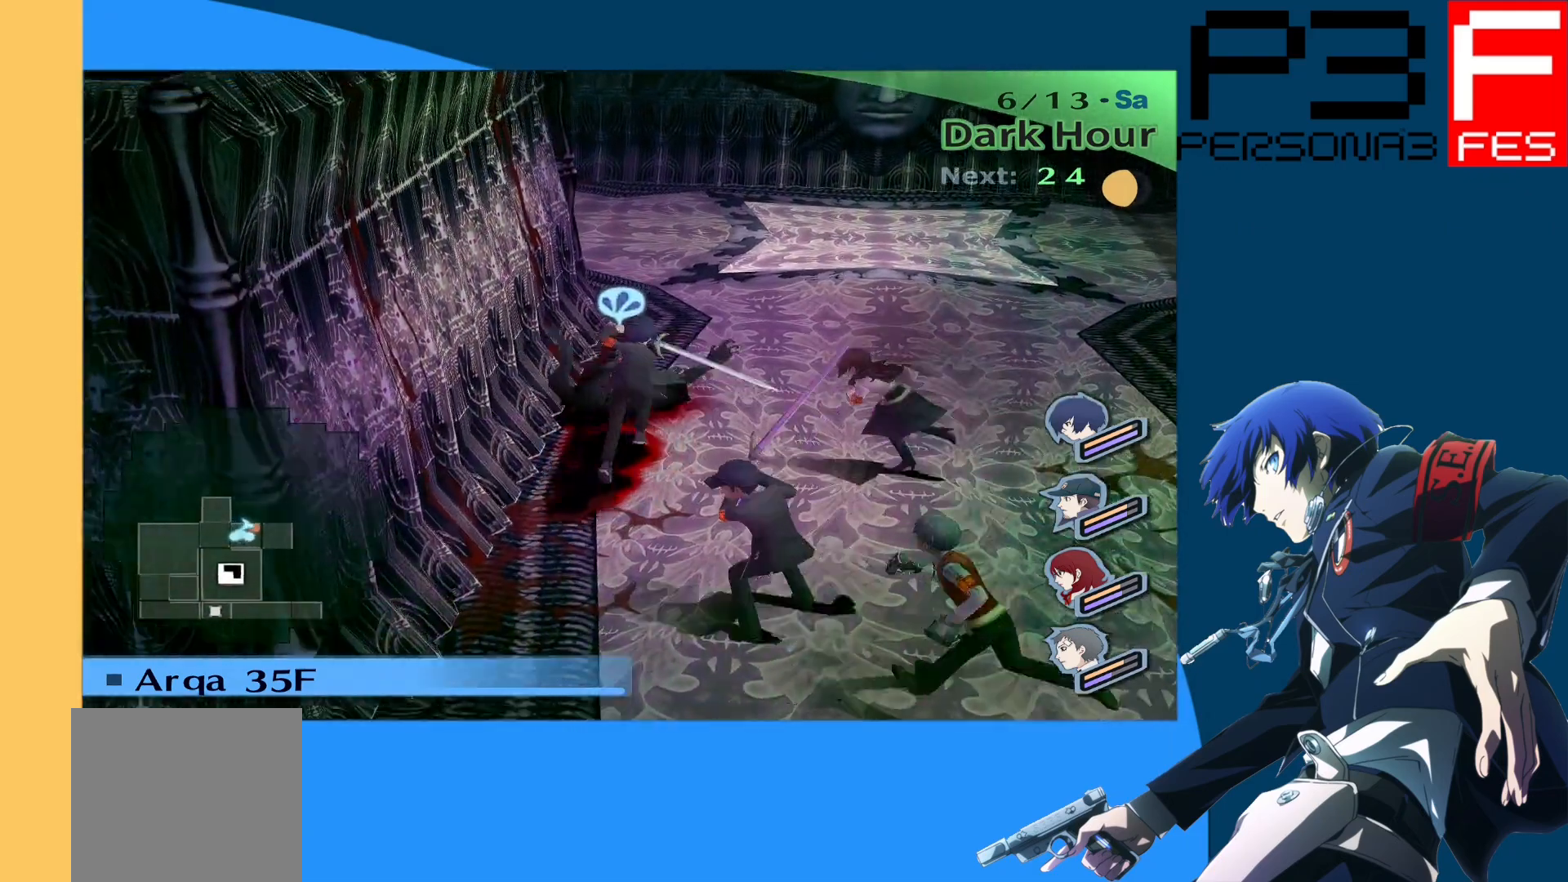
{"buttons": [], "left_stick": "up-left", "right_stick": "center", "events": [[17, "A", "down"], [117, "A", "up"], [250, "A", "down"], [350, "left_stick", "up-left"], [367, "A", "up"]]}
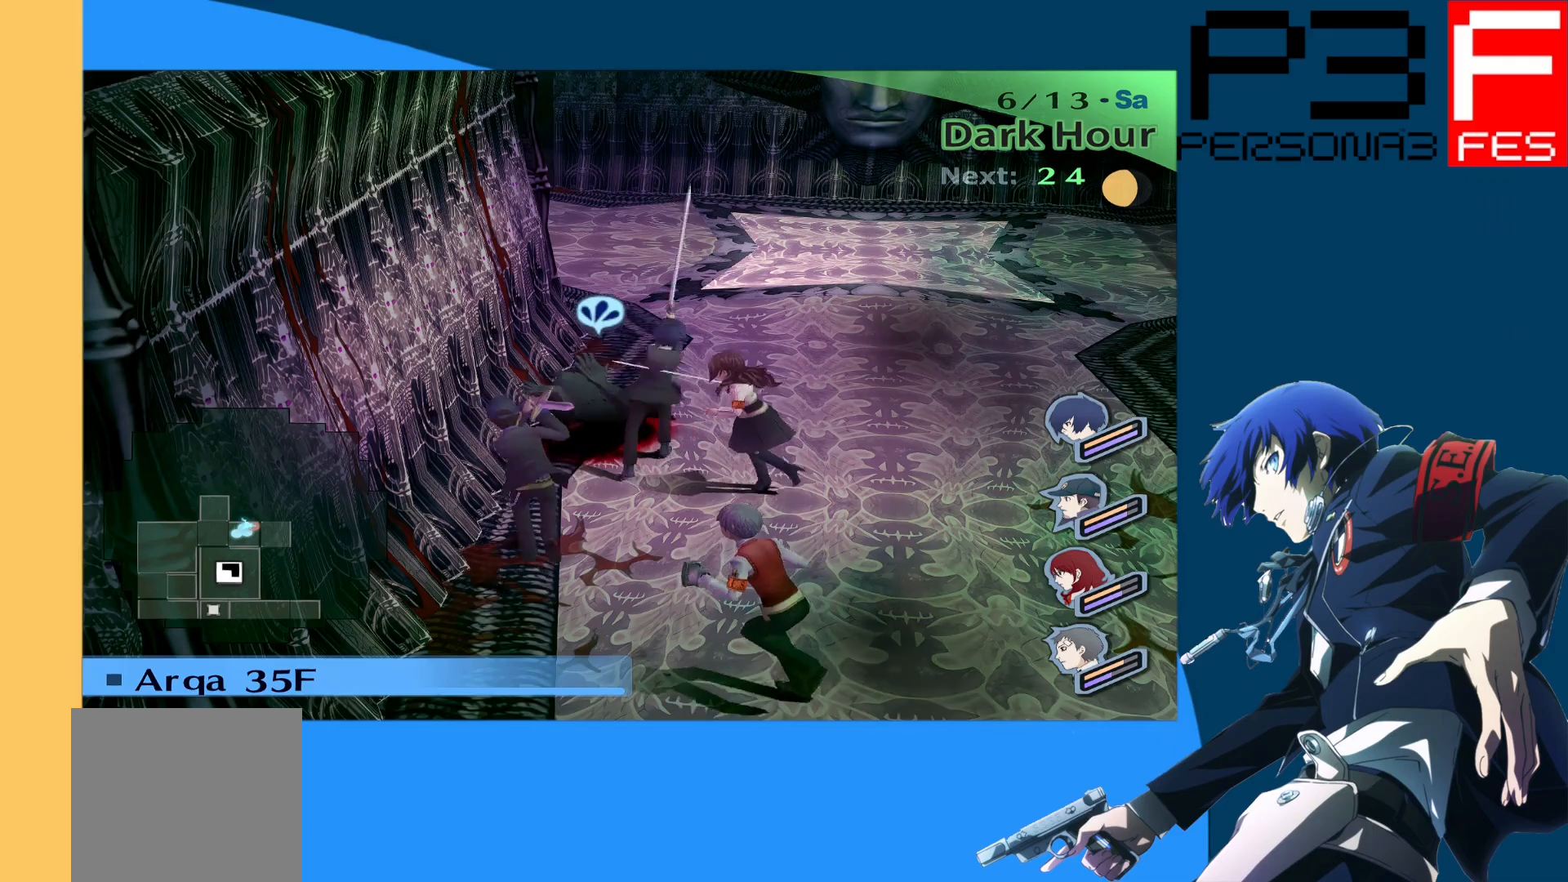
{"buttons": [], "left_stick": "center", "right_stick": "center", "events": [[33, "left_stick", "up"], [450, "left_stick", "center"]]}
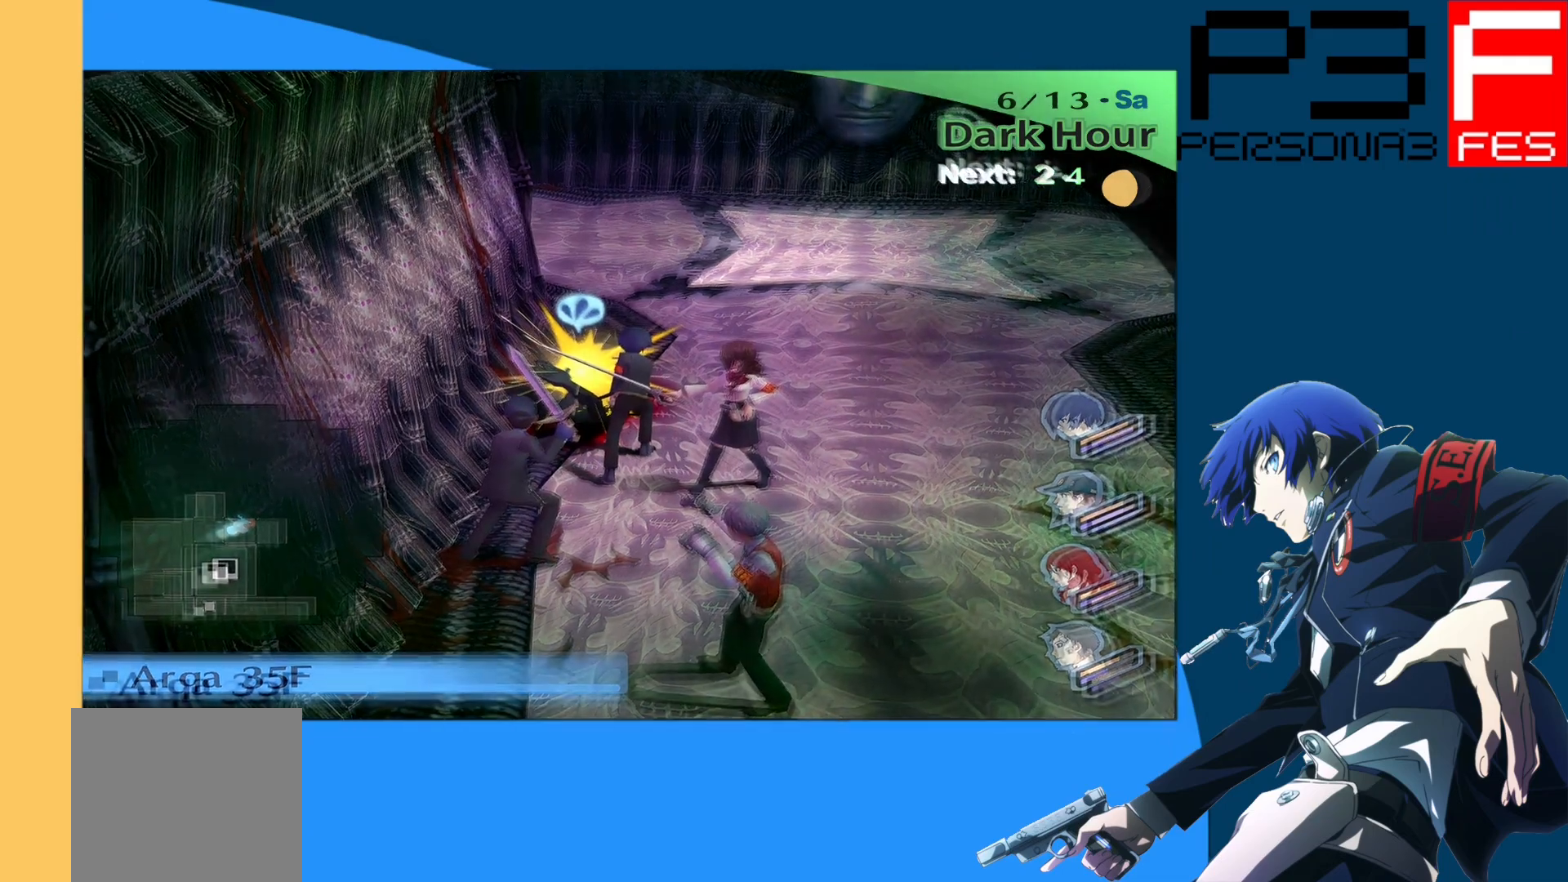
{"buttons": [], "left_stick": "center", "right_stick": "center", "events": []}
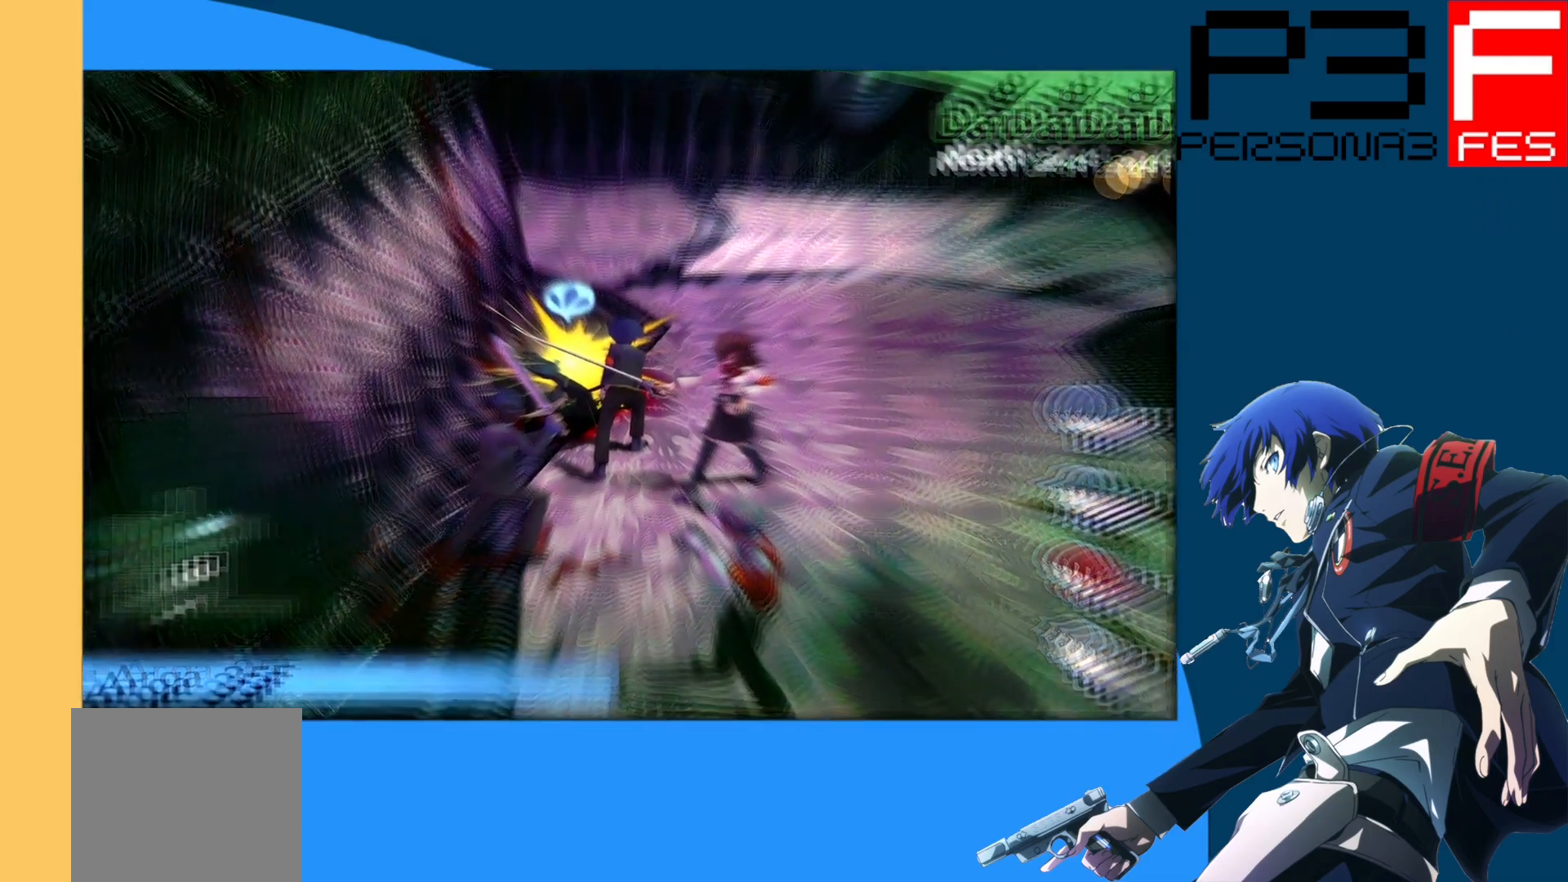
{"buttons": [], "left_stick": "center", "right_stick": "center", "events": []}
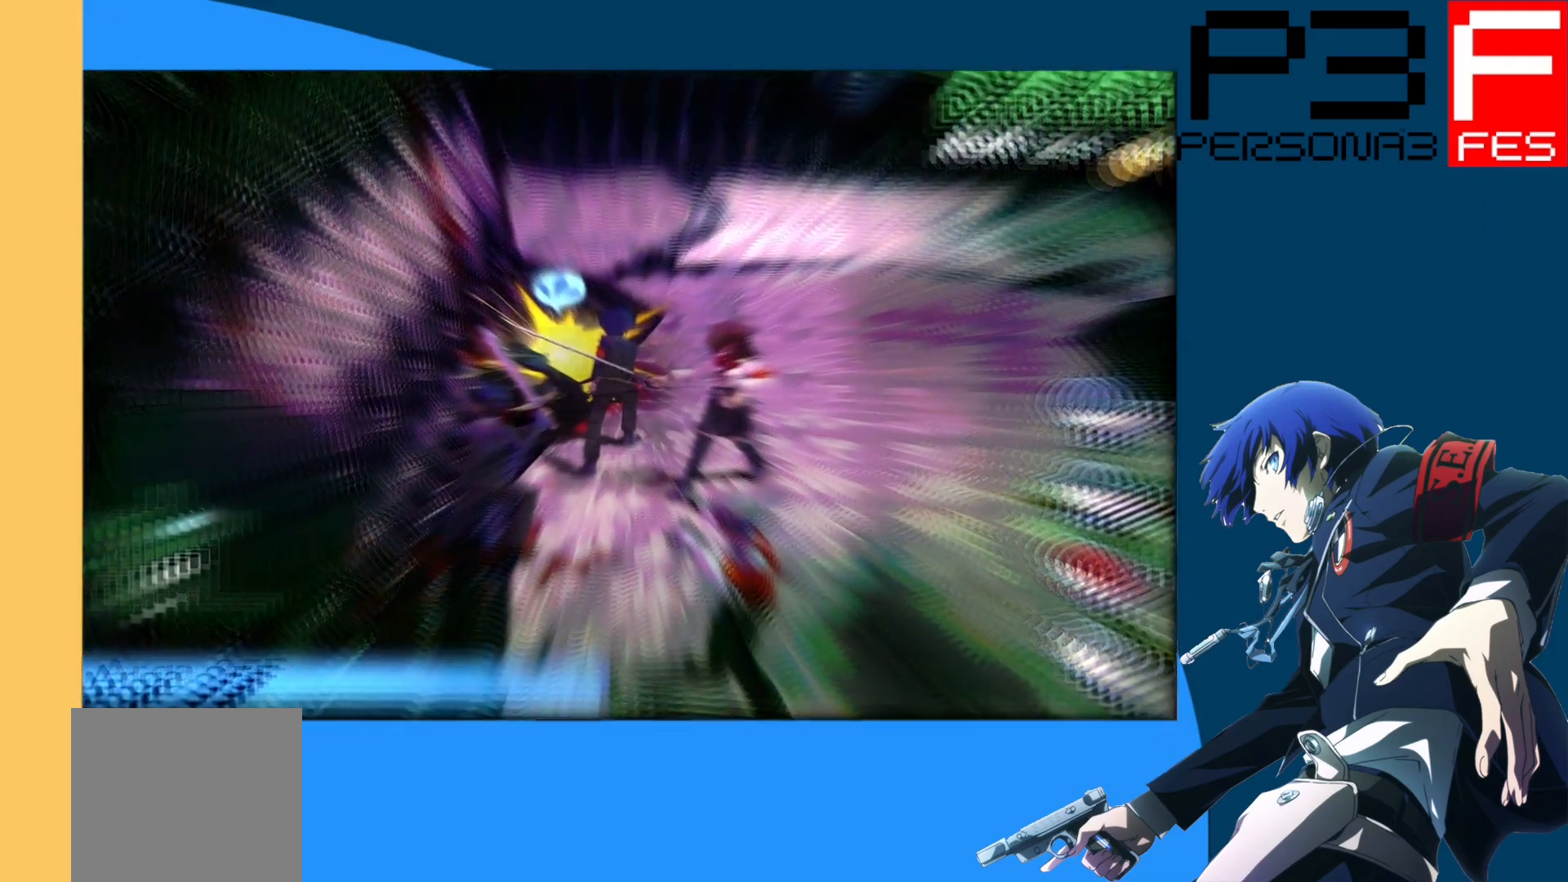
{"buttons": [], "left_stick": "center", "right_stick": "center", "events": []}
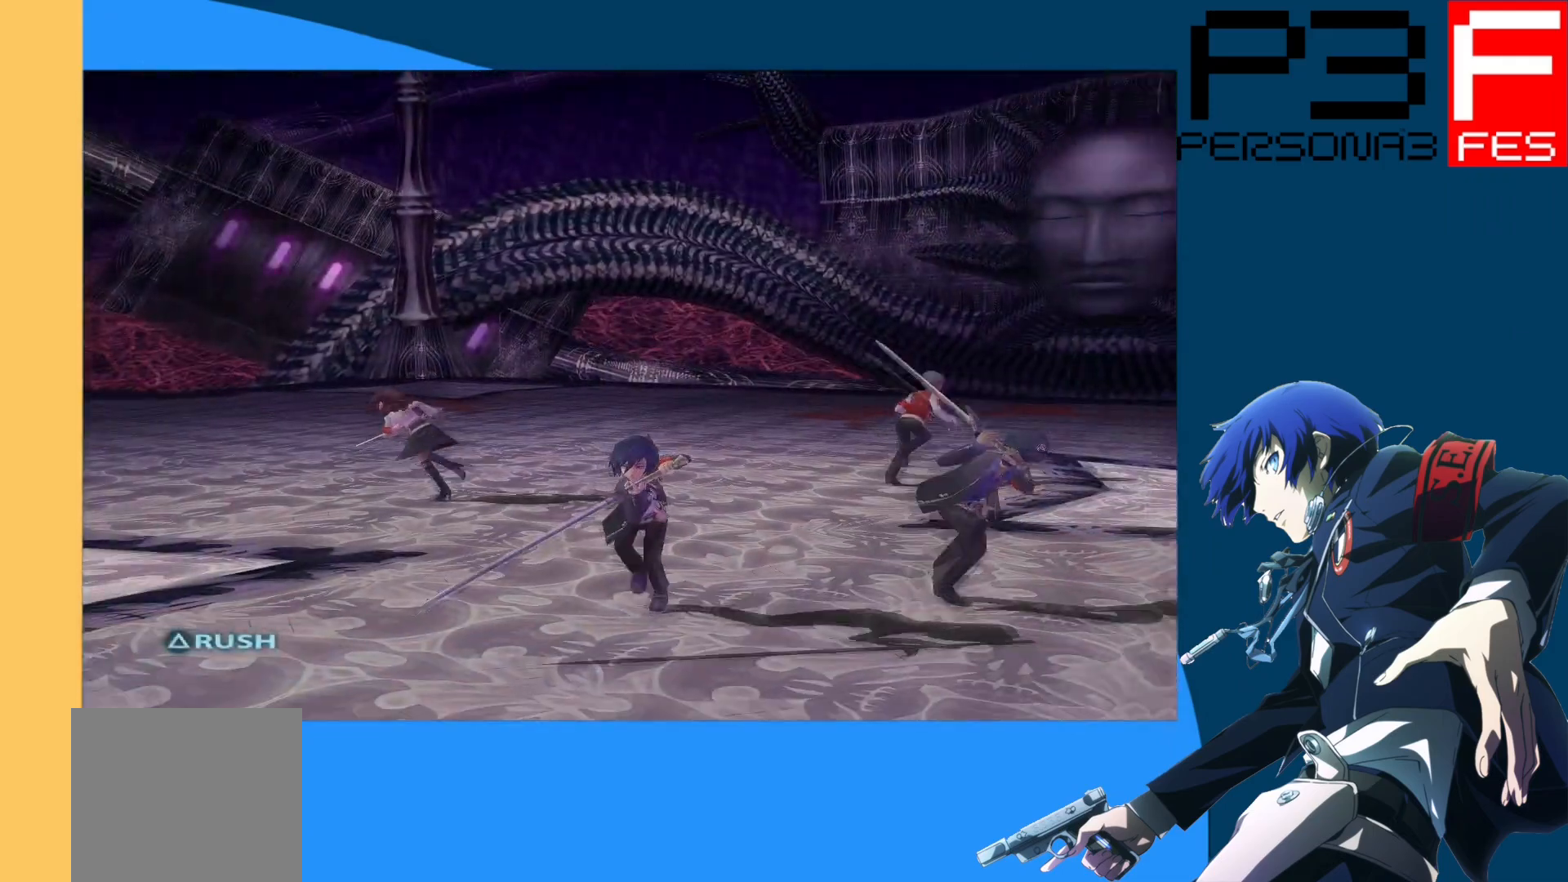
{"buttons": [], "left_stick": "center", "right_stick": "center", "events": []}
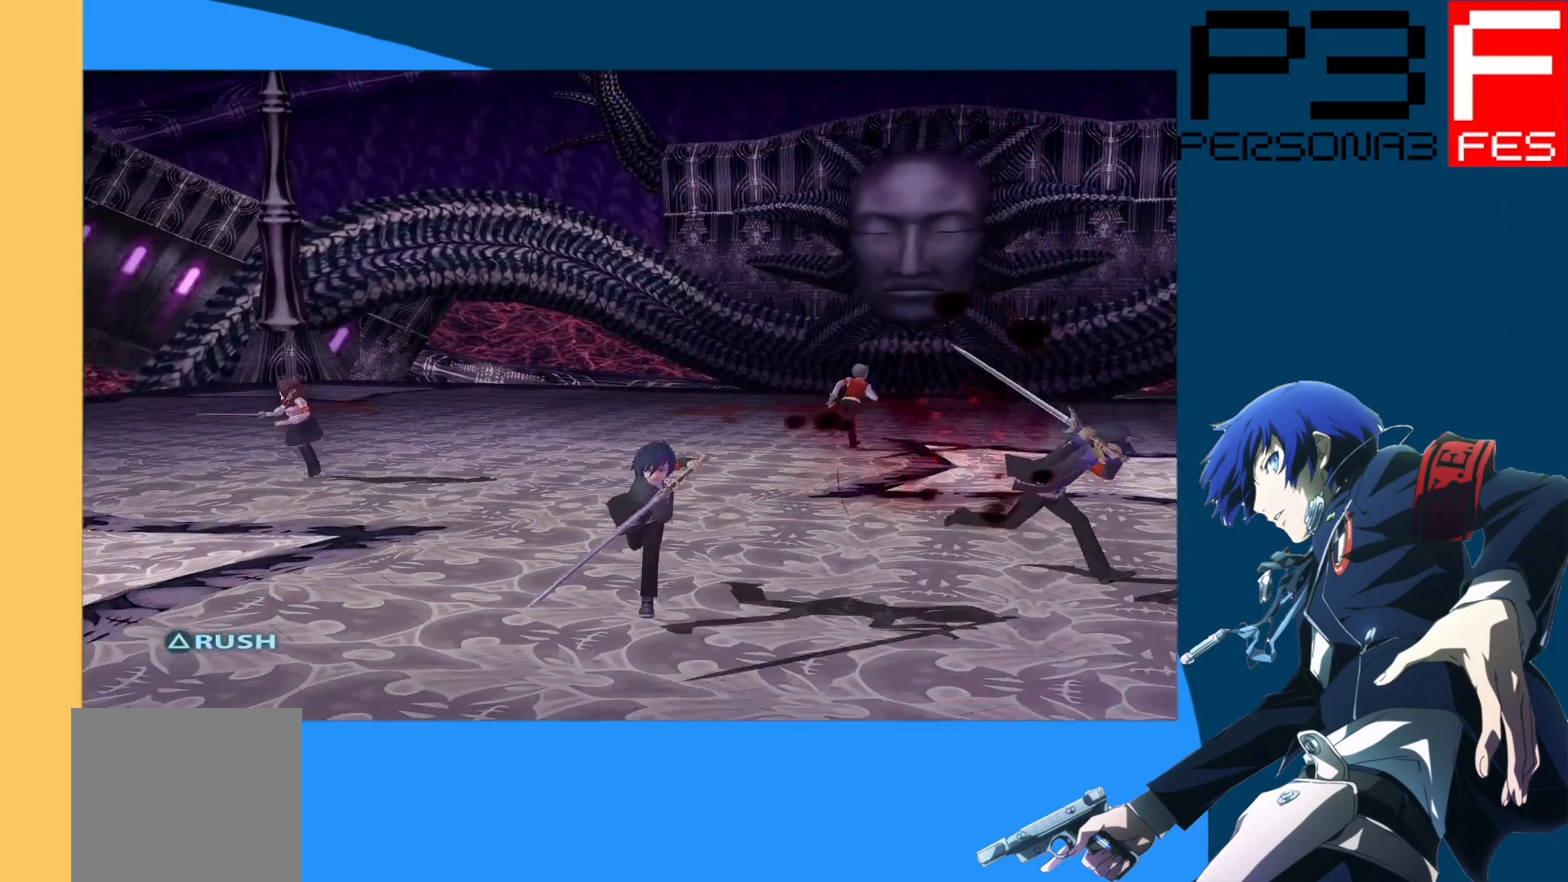
{"buttons": [], "left_stick": "center", "right_stick": "center", "events": []}
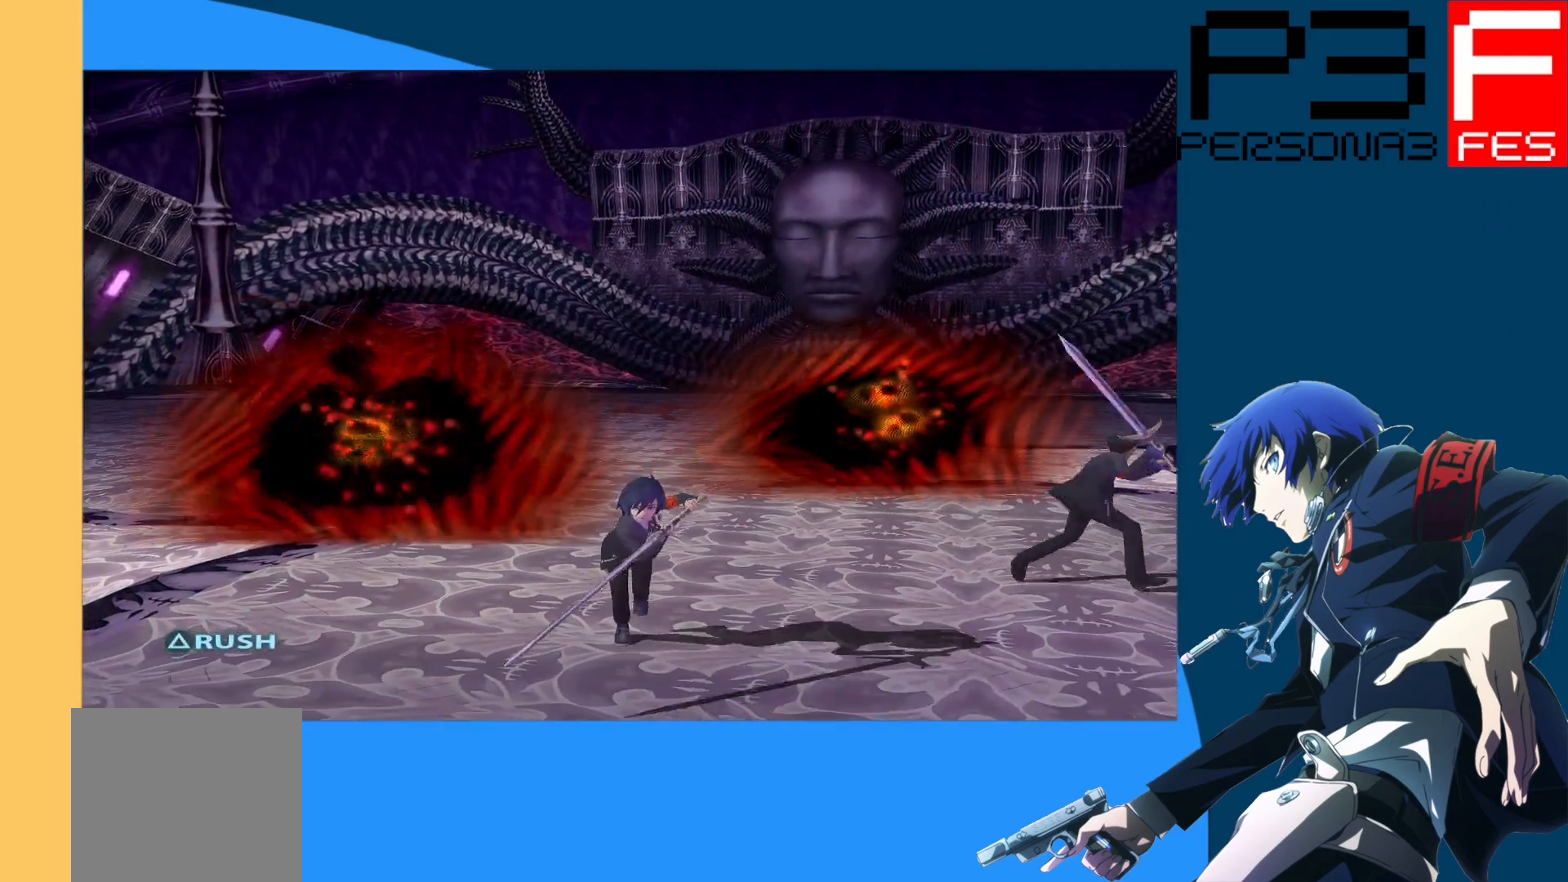
{"buttons": [], "left_stick": "center", "right_stick": "center", "events": []}
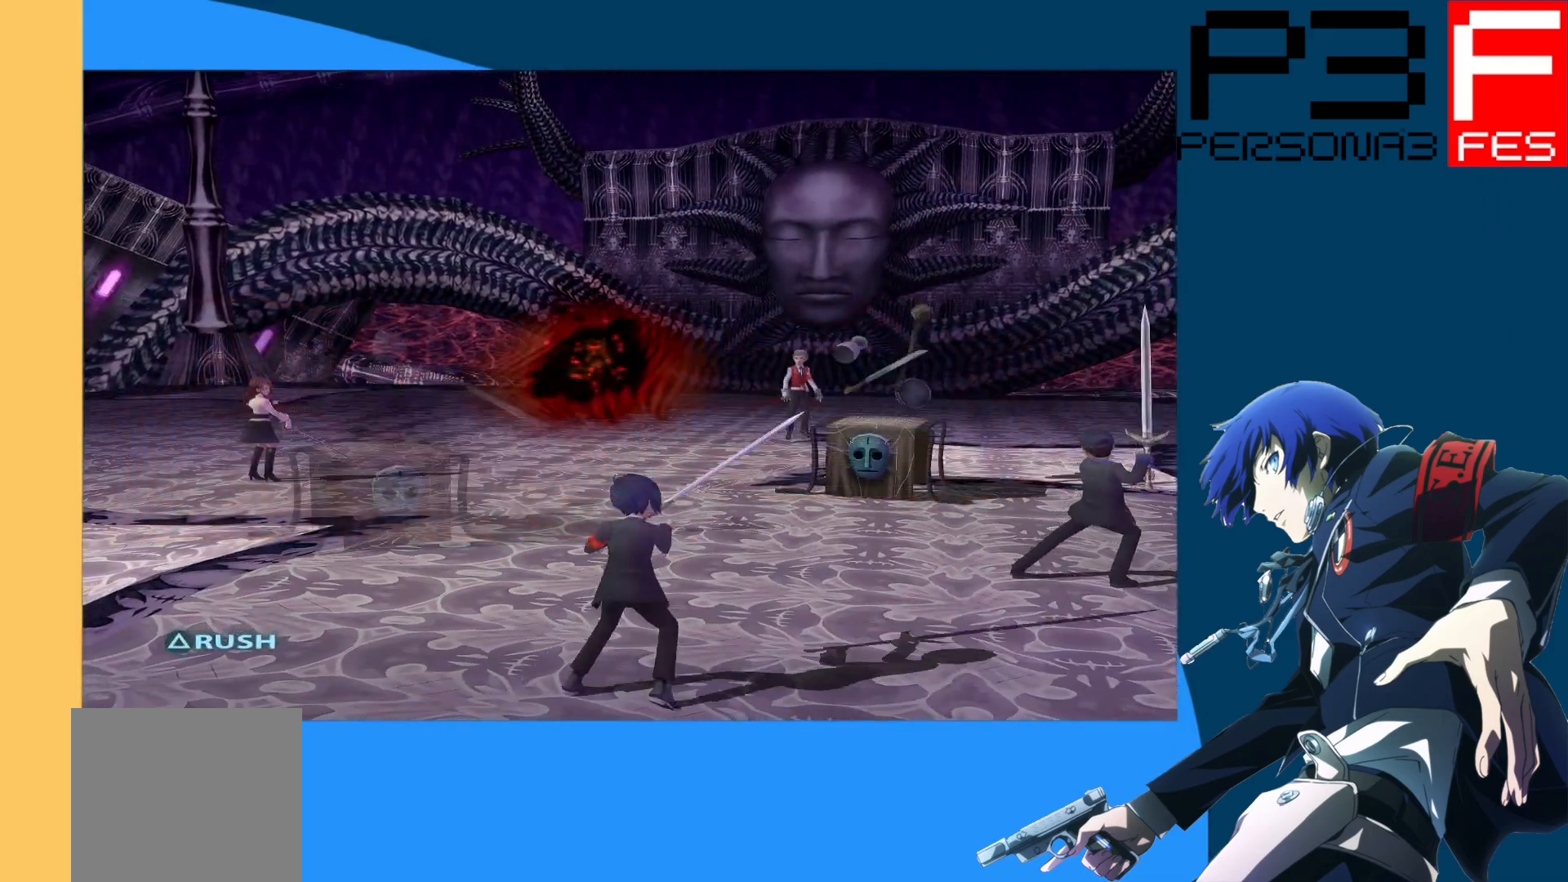
{"buttons": [], "left_stick": "center", "right_stick": "center", "events": []}
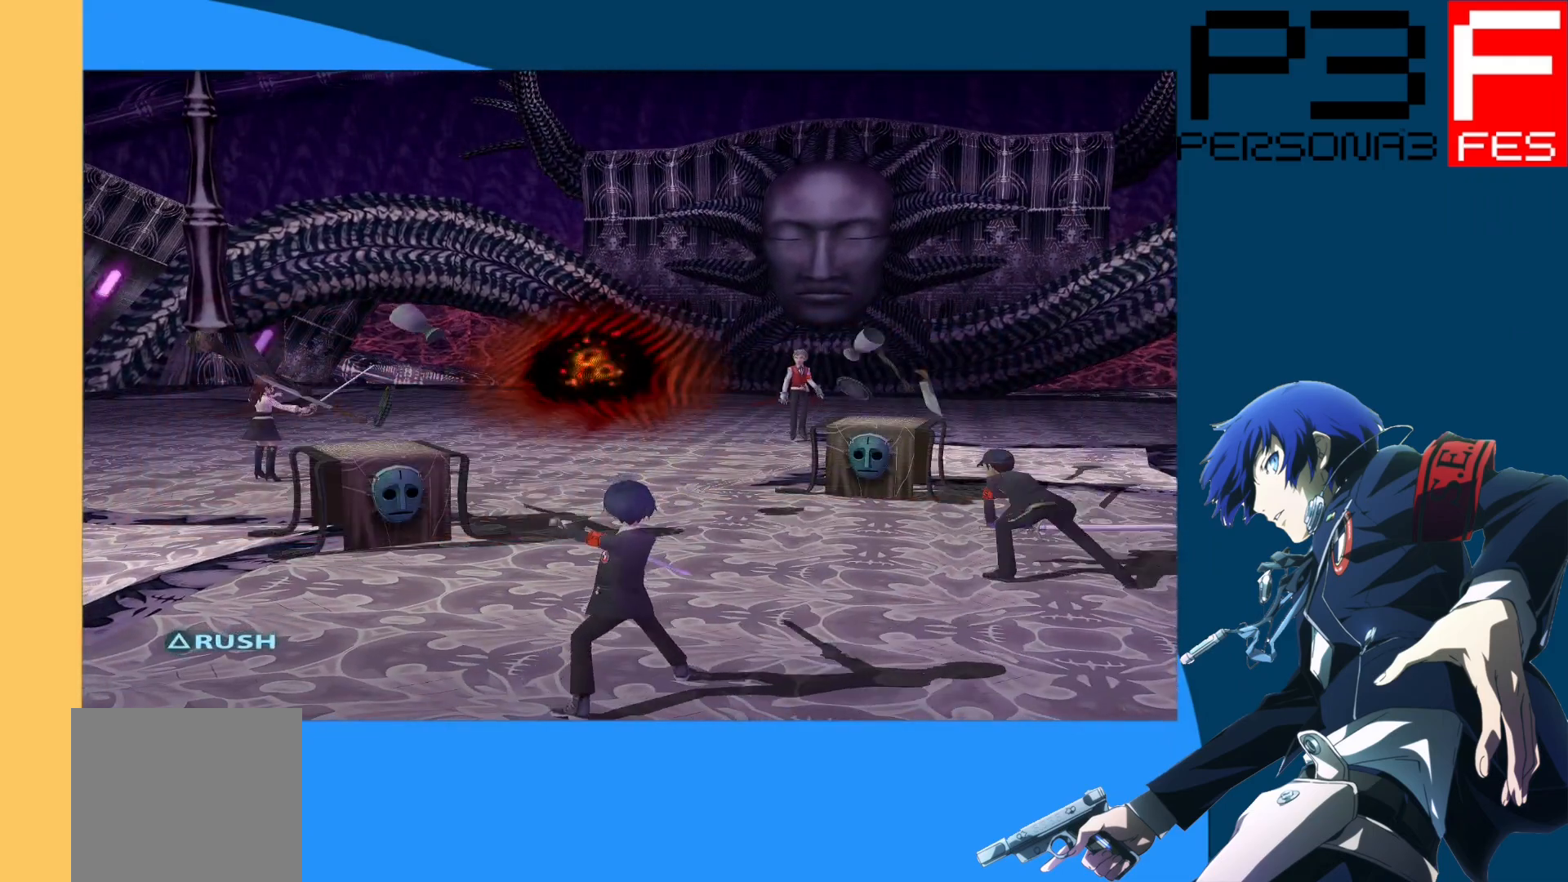
{"buttons": [], "left_stick": "center", "right_stick": "center", "events": []}
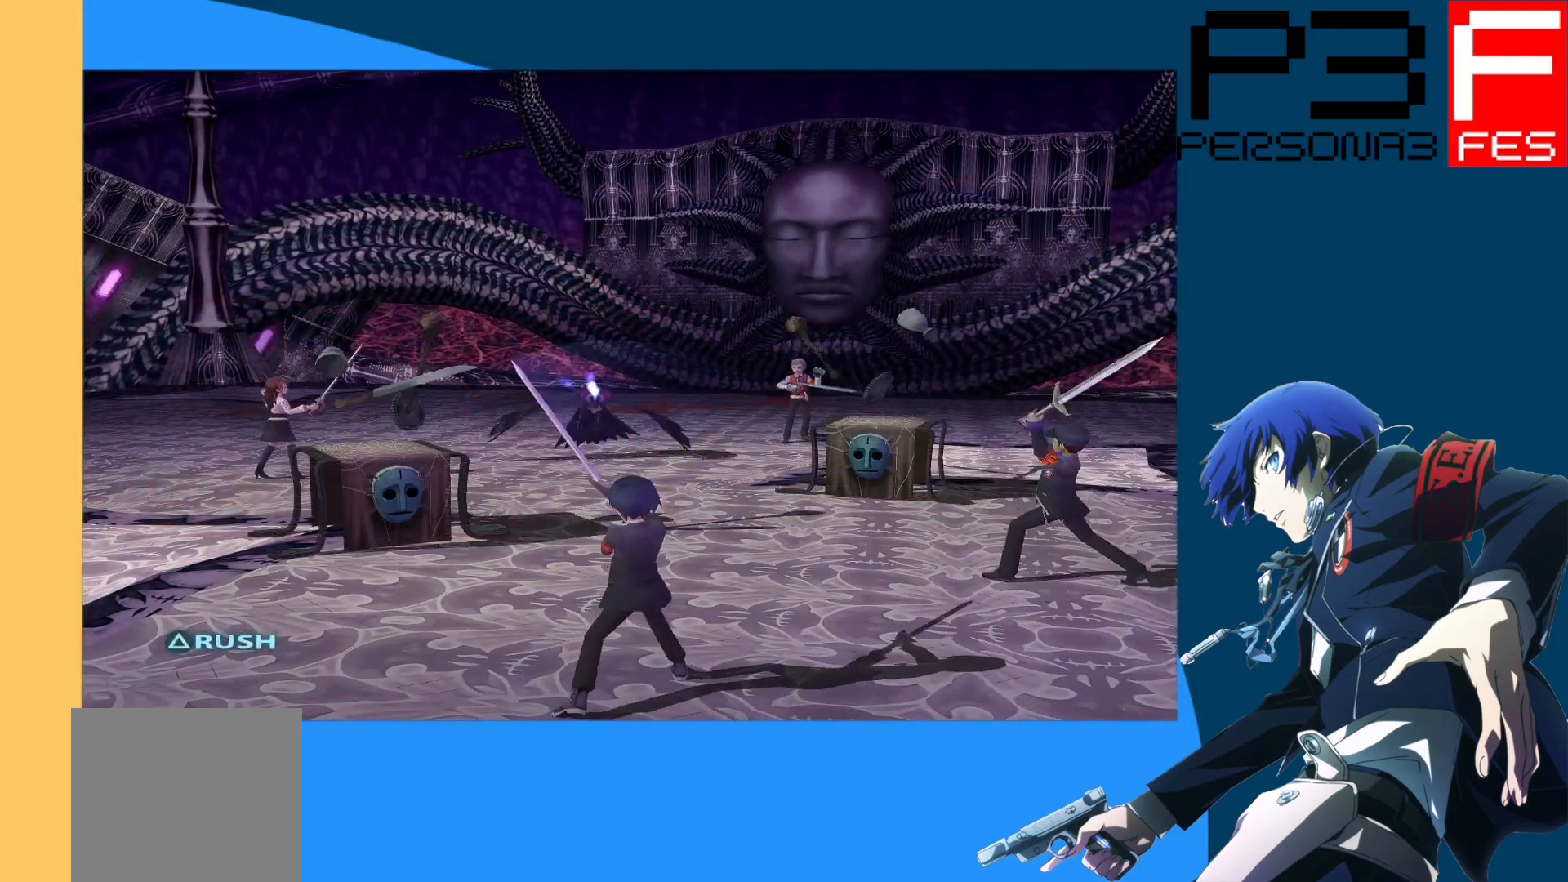
{"buttons": ["L1"], "left_stick": "center", "right_stick": "center", "events": [[150, "L1", "down"]]}
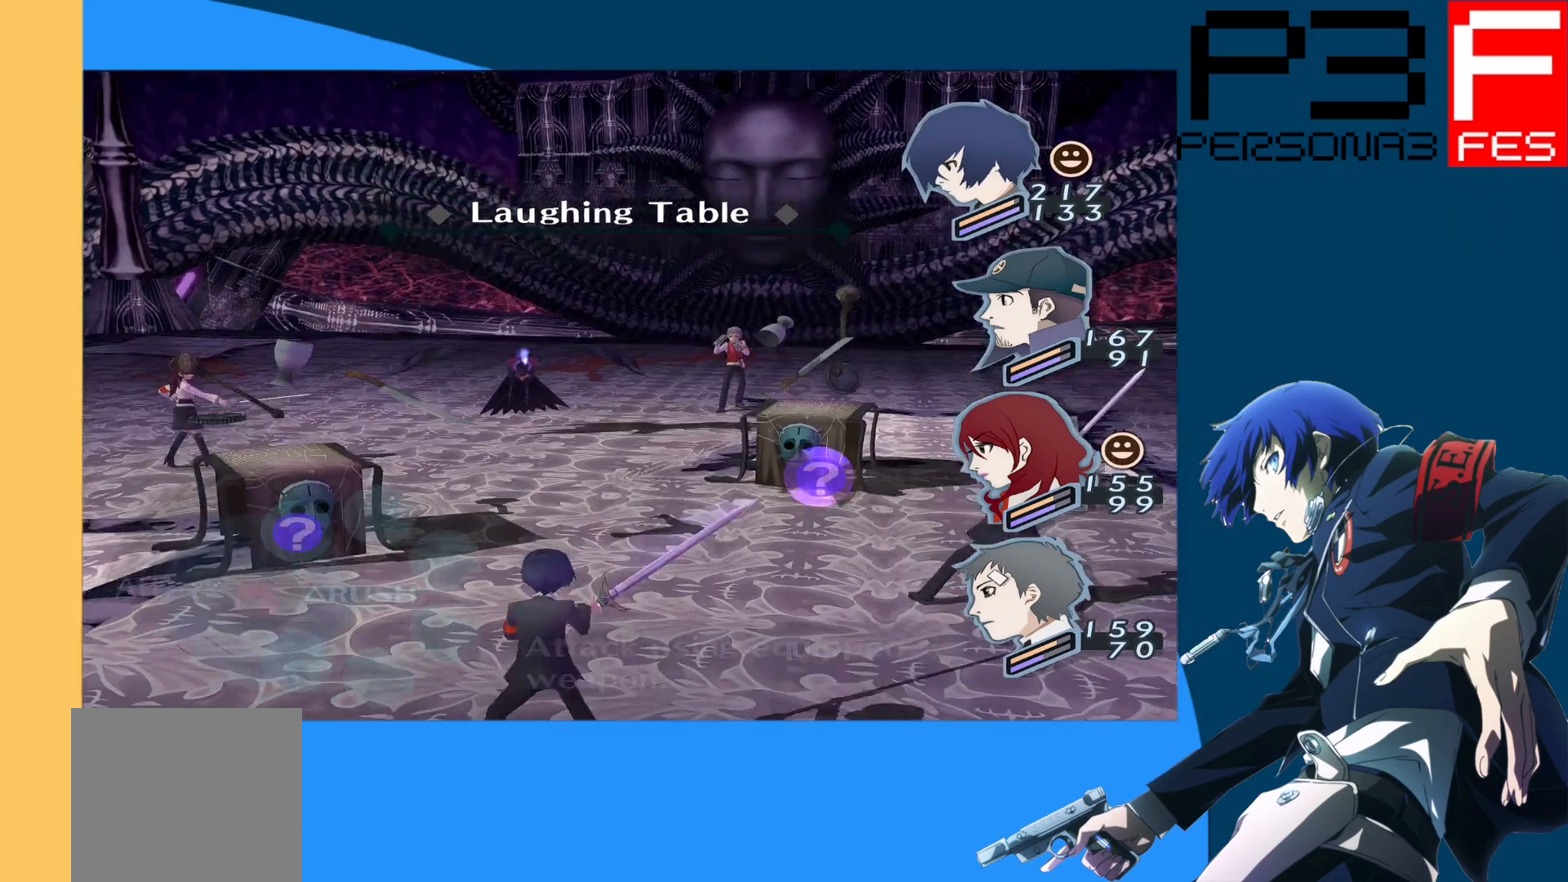
{"buttons": ["L1"], "left_stick": "center", "right_stick": "center", "events": []}
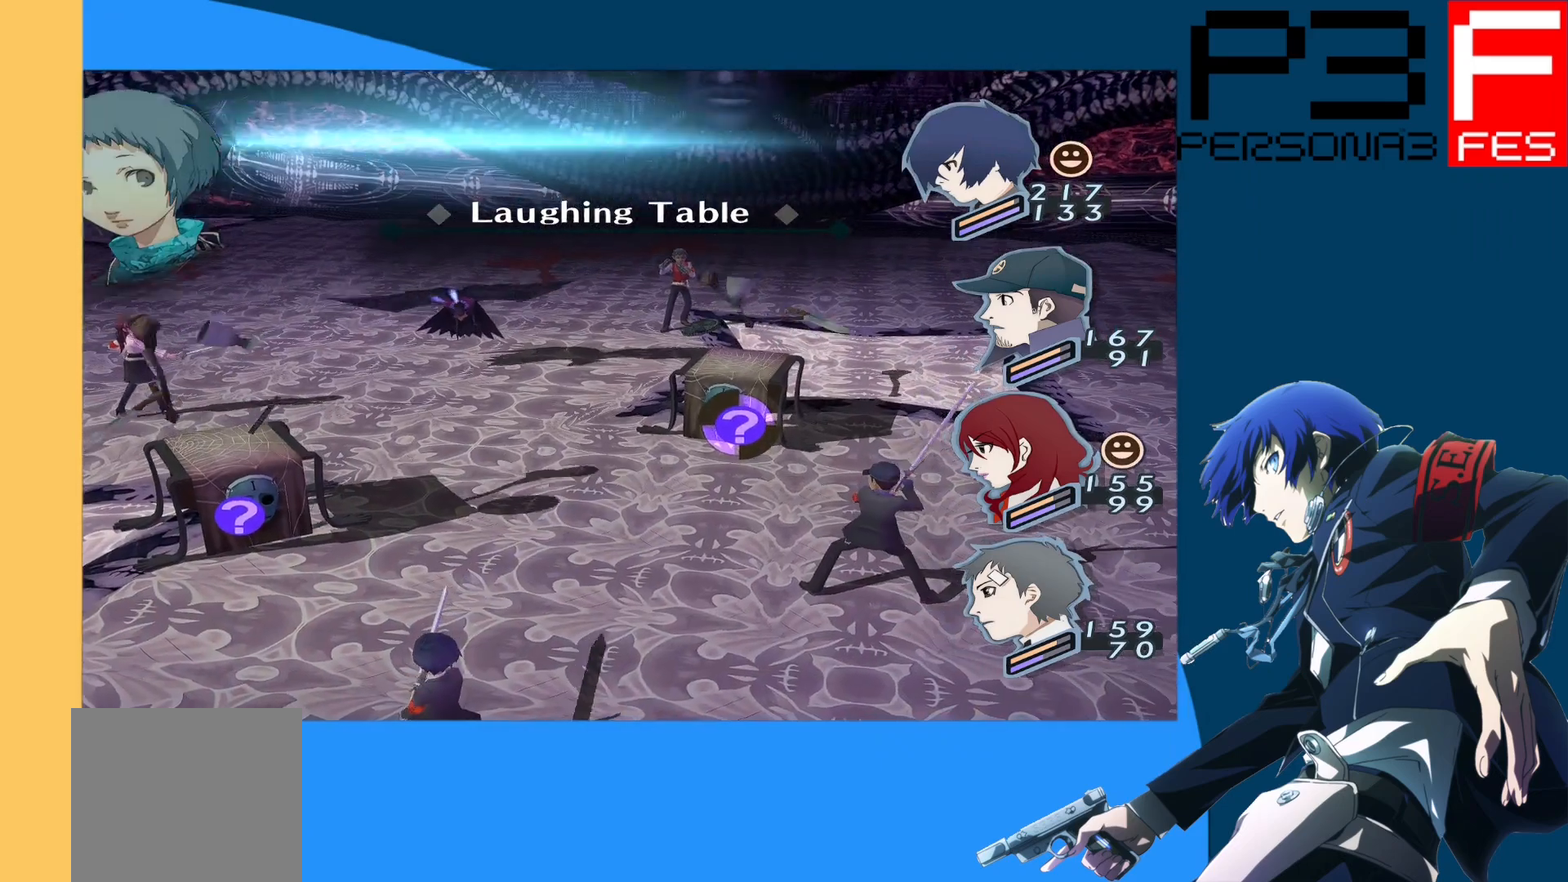
{"buttons": ["L1"], "left_stick": "center", "right_stick": "center", "events": []}
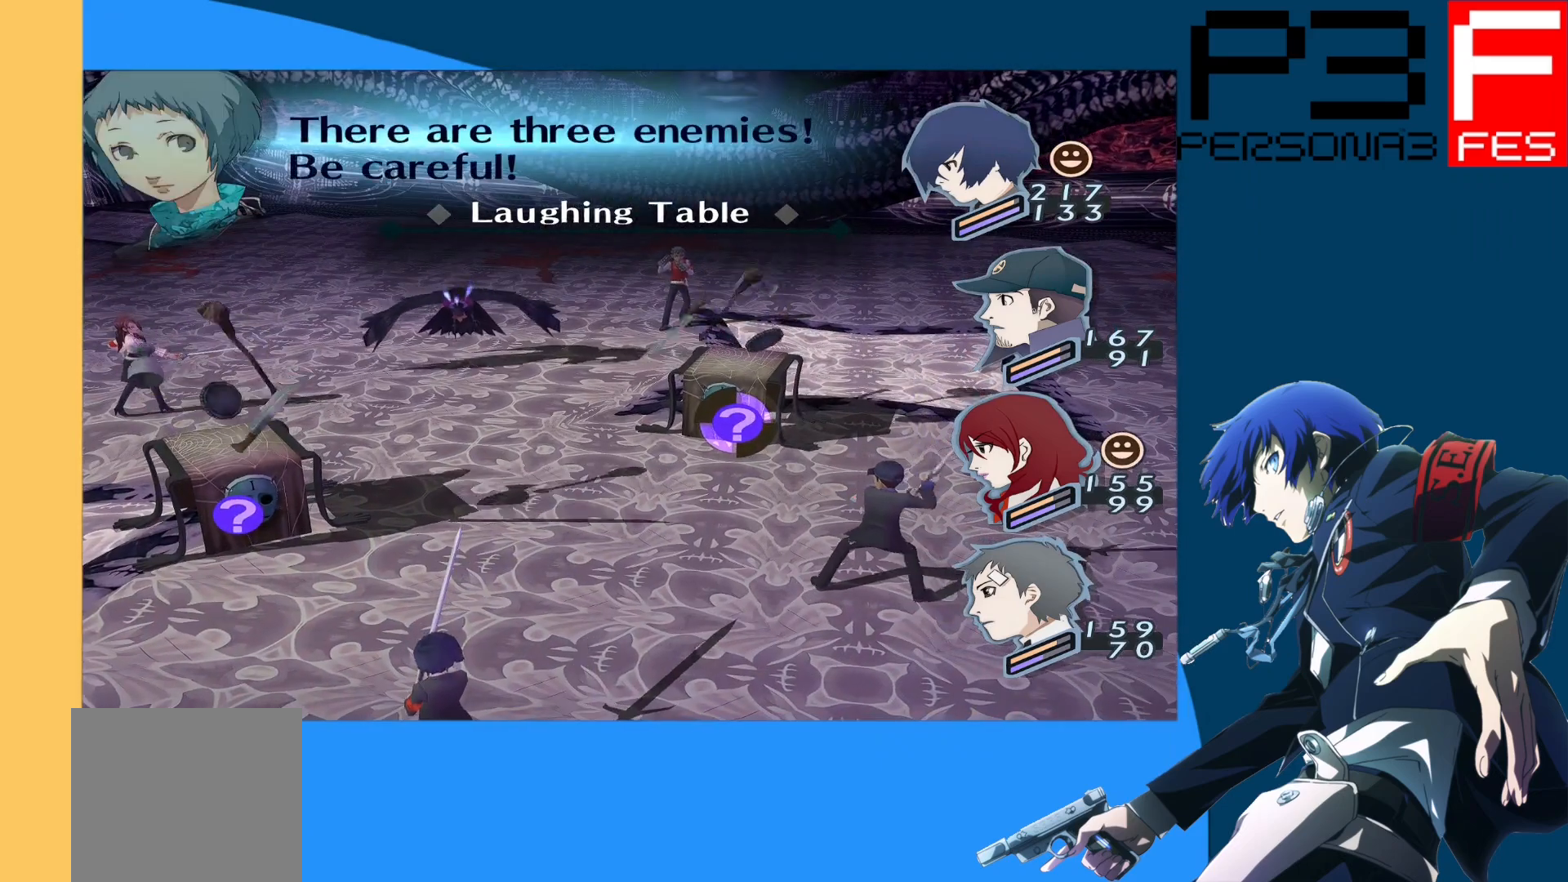
{"buttons": ["L1"], "left_stick": "center", "right_stick": "center", "events": []}